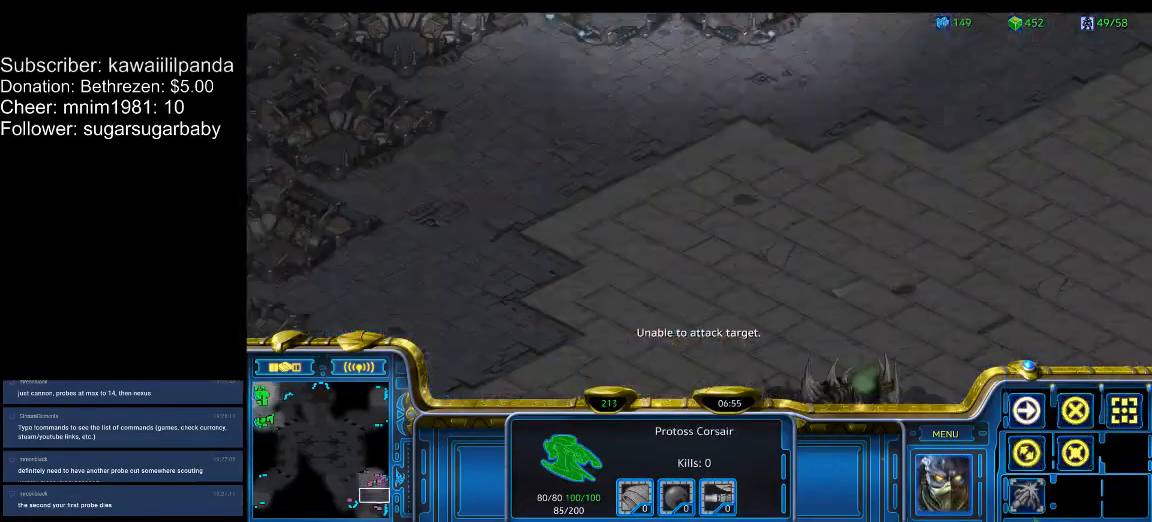
Gameplay with keyboard; each line is a JSON object with the keys held at the frame after it. "events" lists presses ("down") and releases ("up") of ".", "/", "0", "1", "2", "3", "4", "5", "6", "7", "8", "9", "a", "alt_l", "alt_r", "b", "backslash", "backspace", "c", "caps_lock", "comma", "ctrl_l", "ctrl_r", "d", "down", "e", "equals", "escape", "f", "f1", "f10", "f11", "f12", "f2", "f3", "f4", "f5", "f6", "f7", "f8", "f9", "g", "h", "i", "j", "k", "l", "lbracket", "left", "m", "minus", "n", "num0", "num1", "num2", "num3", "num4", "num5", "num6", "num7", "num8", "num9", "o", "p", "q", "quote", "r", "rbracket", "return", "right", "s", "semicolon", "shift_l", "shift_r", "space", "super", "t", "tab", "tilde", "u", "up", "v", "w", "x", "y" and "z" between this image and that frame as [ms after this image, input, new state], when the widget could be followed in between. No other keys are recorded. Mouse input is not recorded.
{"keys": [], "events": []}
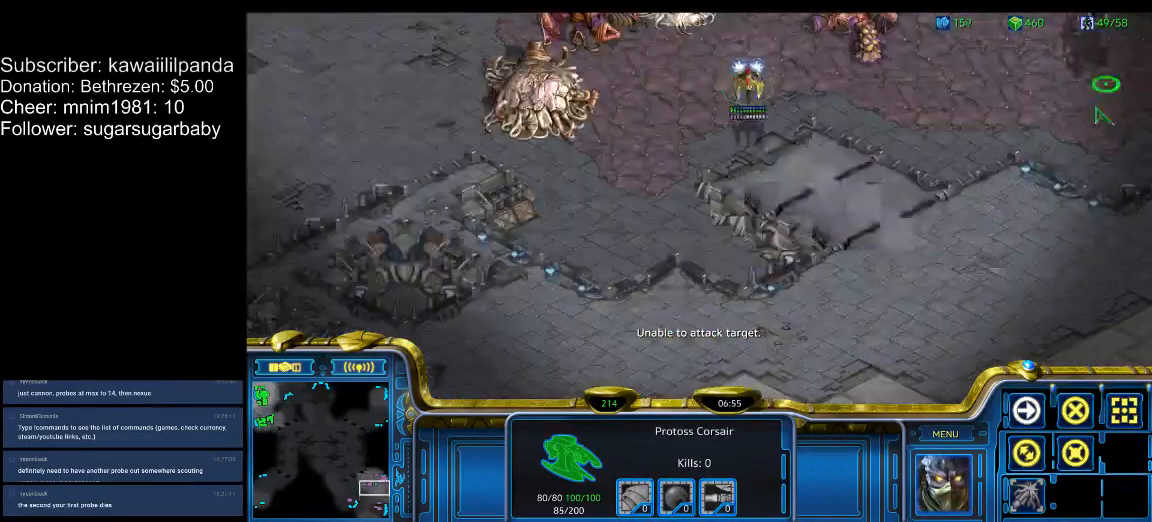
{"keys": [], "events": []}
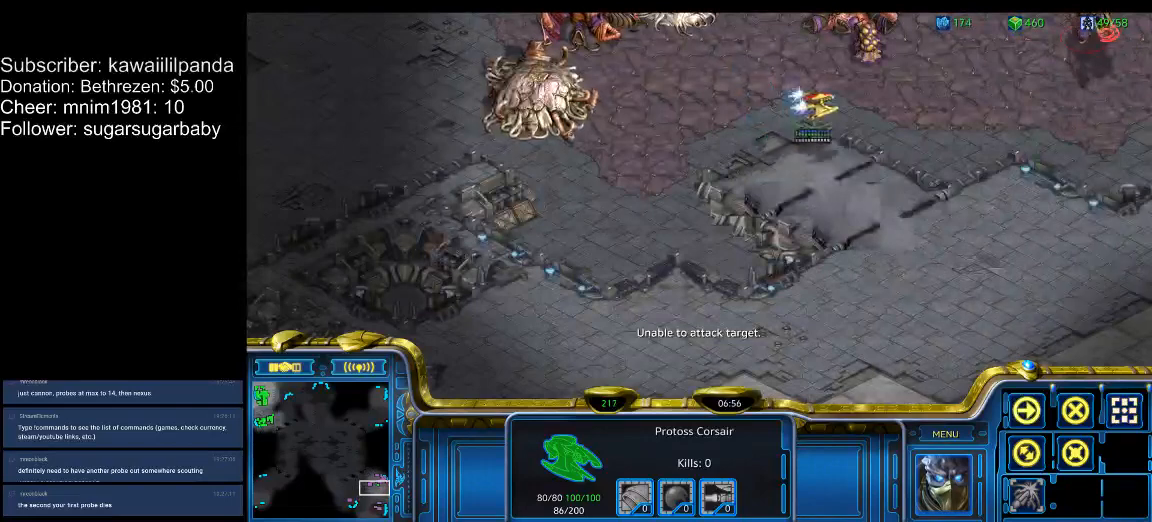
{"keys": [], "events": []}
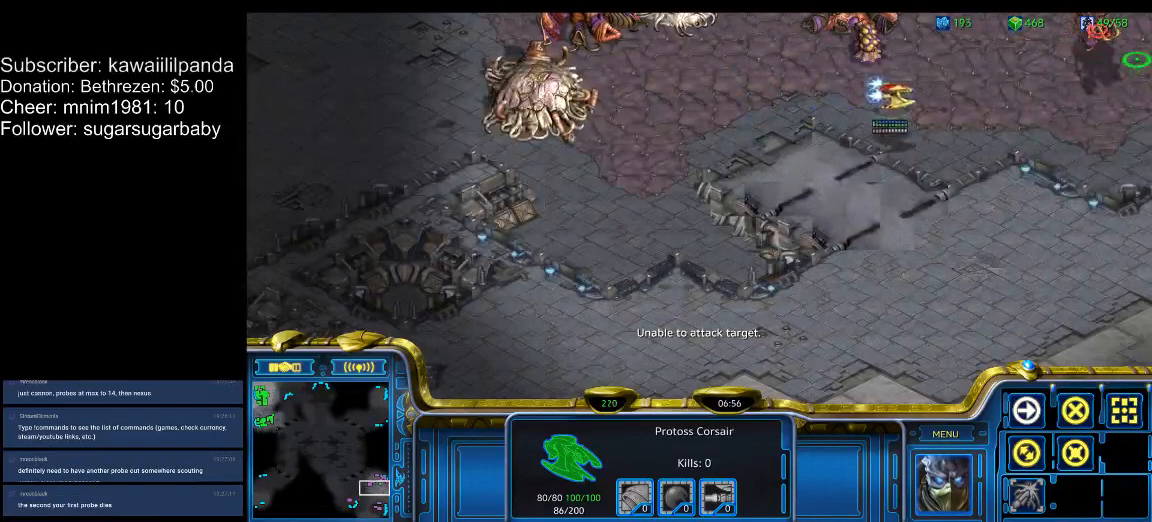
{"keys": ["4"], "events": [[267, "4", "down"], [300, "4", "up"], [367, "4", "down"], [467, "4", "up"], [500, "4", "down"]]}
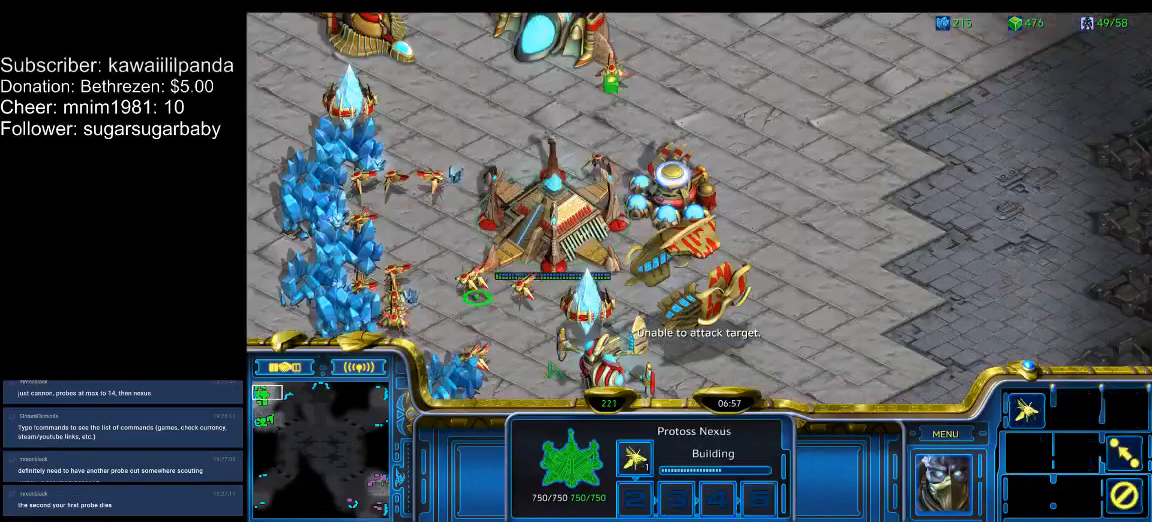
{"keys": [], "events": [[33, "4", "up"], [100, "4", "down"], [200, "4", "up"], [267, "e", "down"], [333, "e", "up"]]}
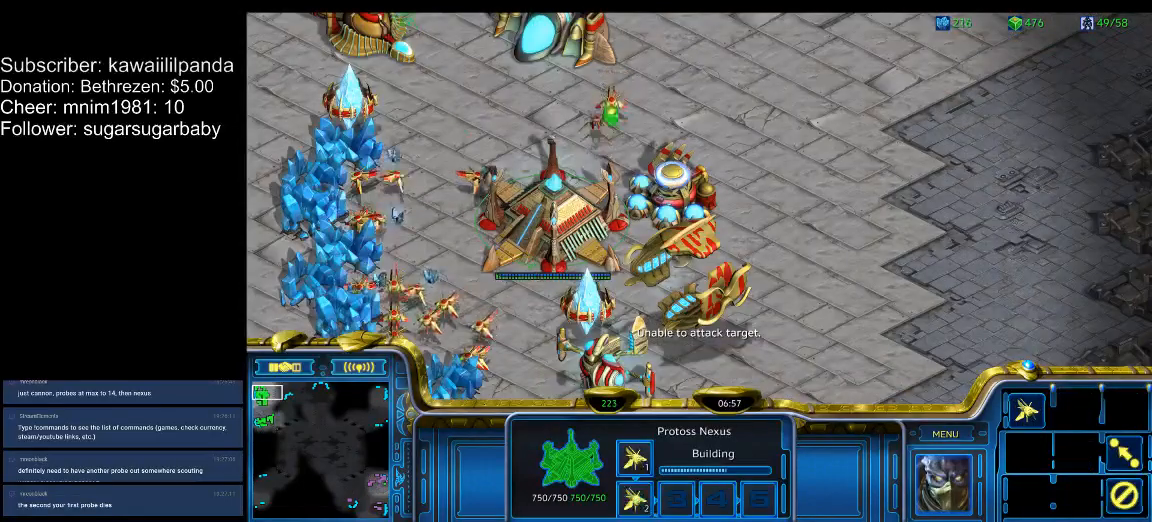
{"keys": [], "events": []}
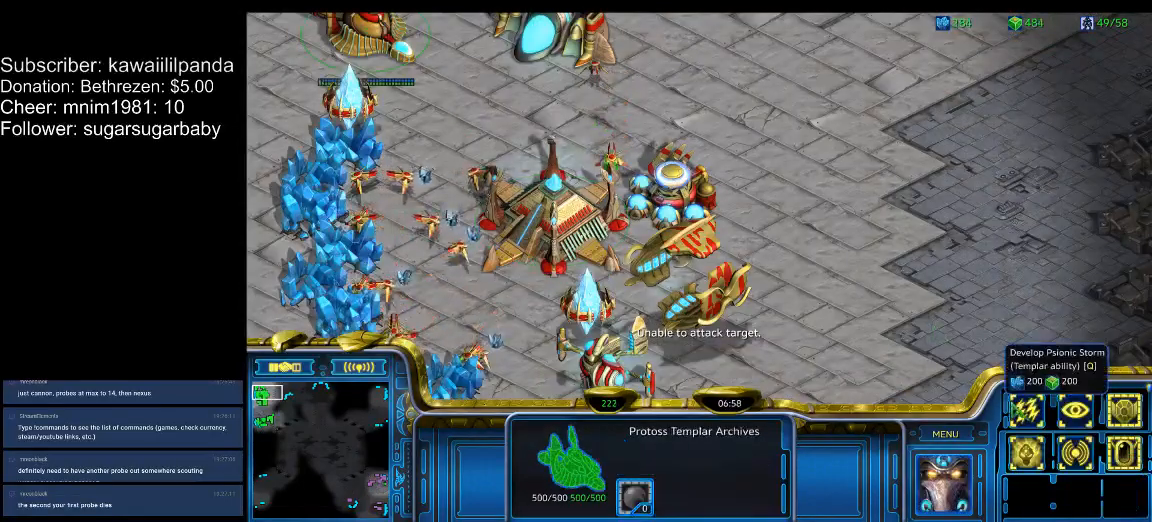
{"keys": [], "events": []}
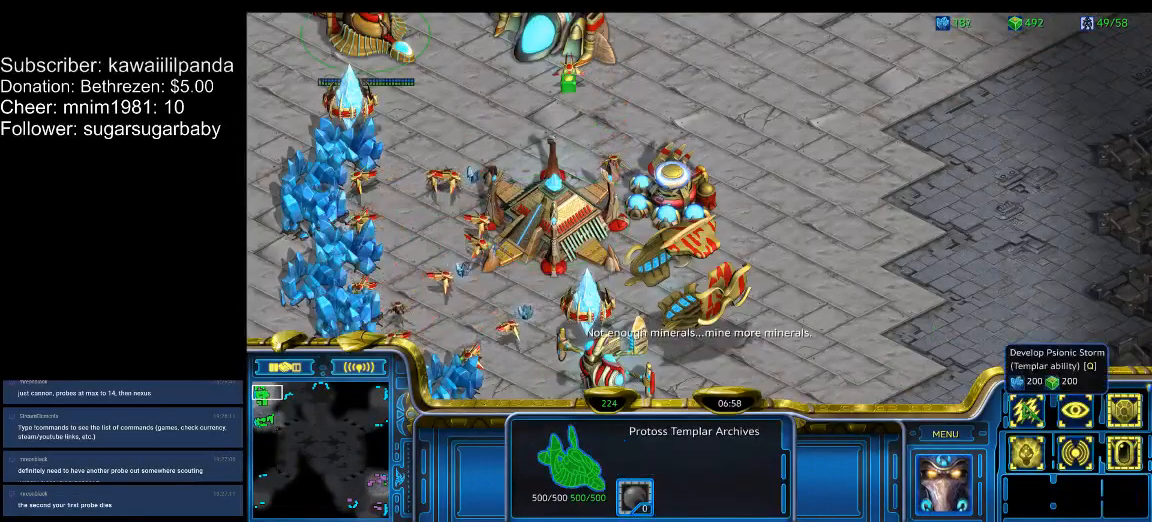
{"keys": [], "events": []}
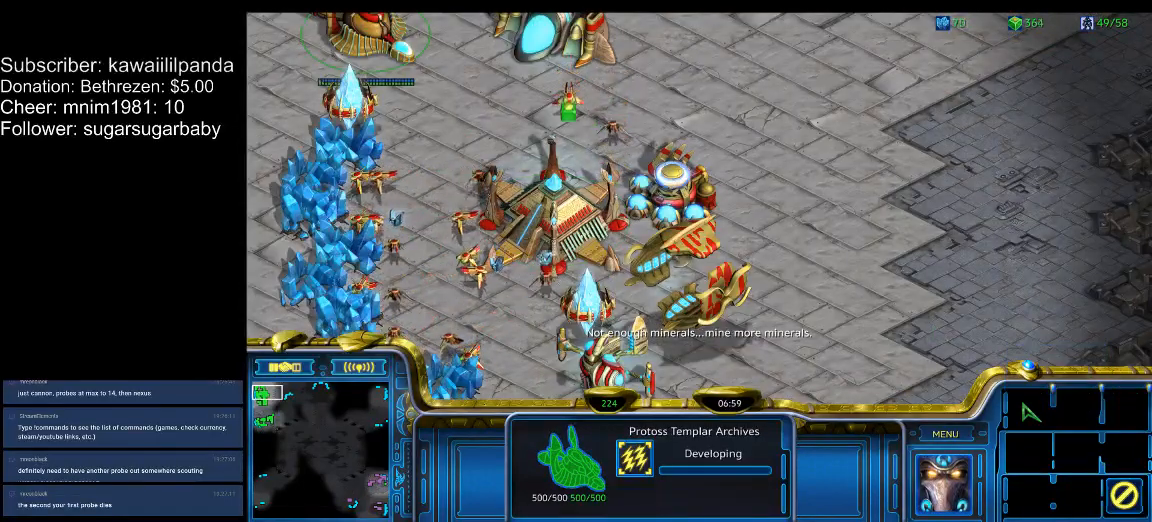
{"keys": ["1"], "events": [[200, "1", "down"], [233, "1", "up"], [300, "1", "down"], [333, "1", "up"], [400, "1", "down"]]}
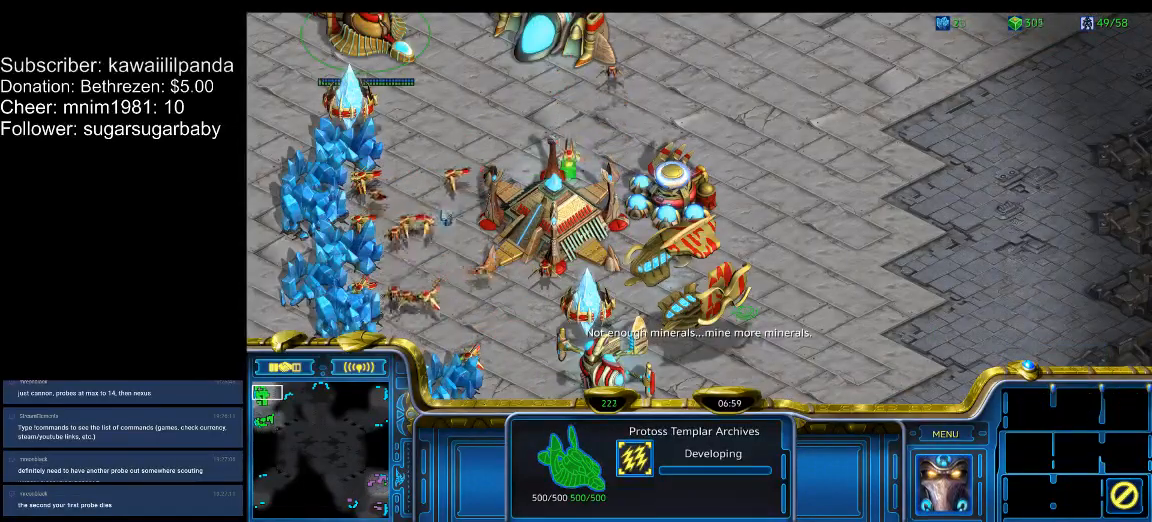
{"keys": [], "events": [[67, "1", "up"], [133, "2", "down"], [167, "2", "up"], [200, "2", "down"], [400, "2", "up"]]}
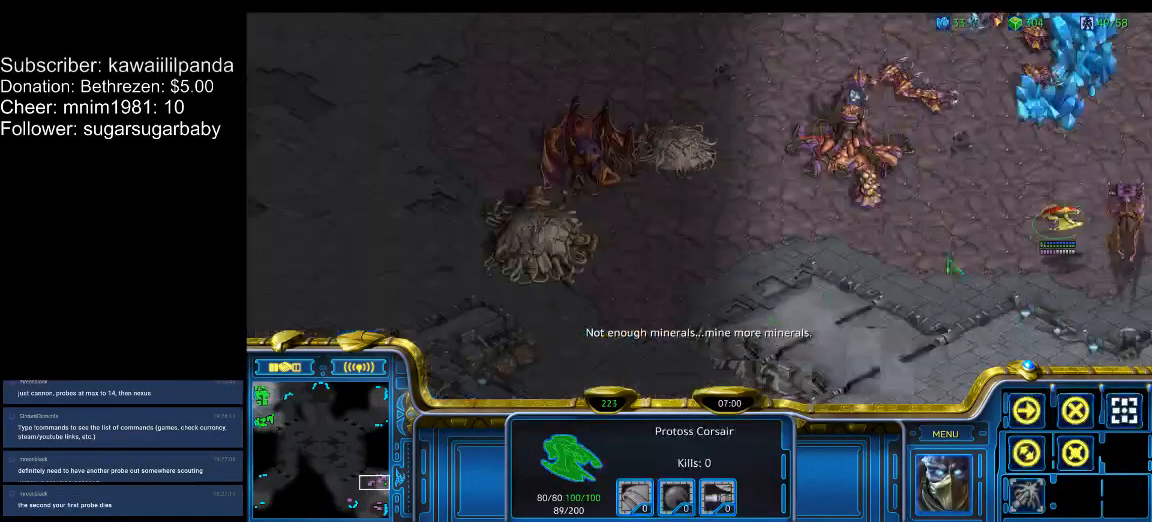
{"keys": [], "events": [[467, "3", "down"], [467, "4", "down"], [500, "3", "up"], [500, "4", "up"]]}
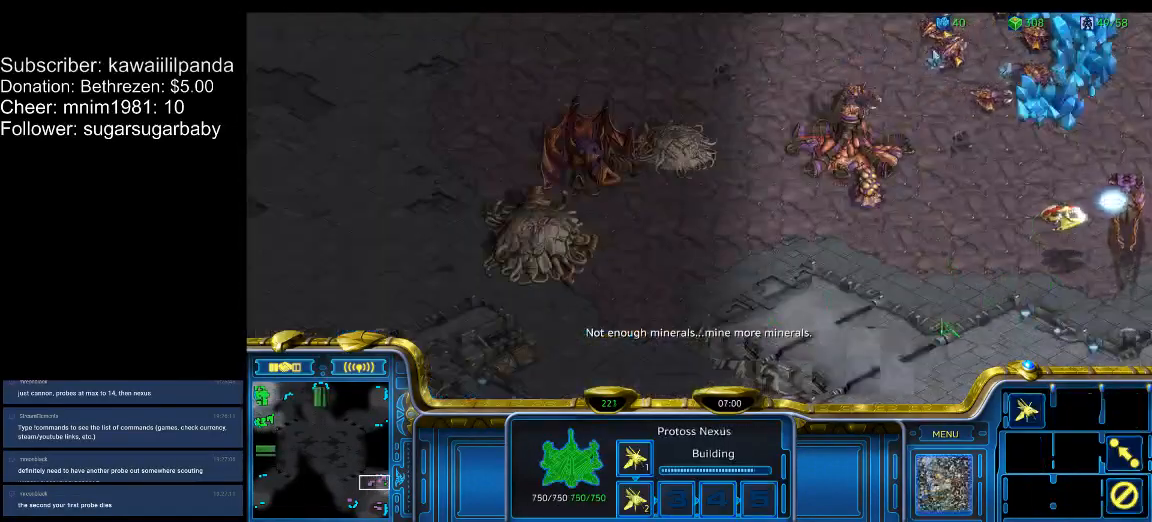
{"keys": [], "events": [[100, "4", "down"], [133, "4", "up"], [200, "4", "down"], [467, "4", "up"]]}
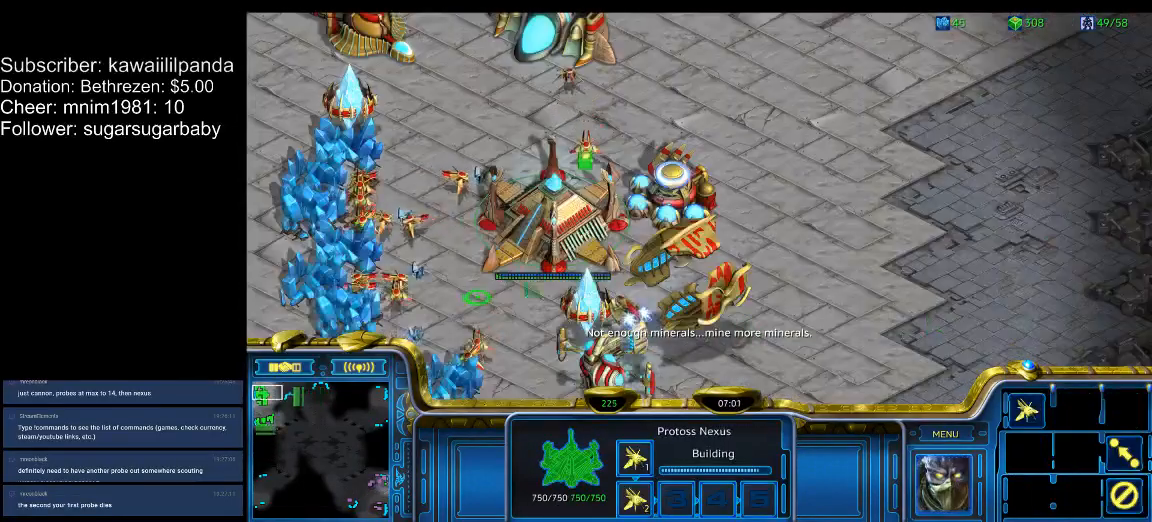
{"keys": [], "events": []}
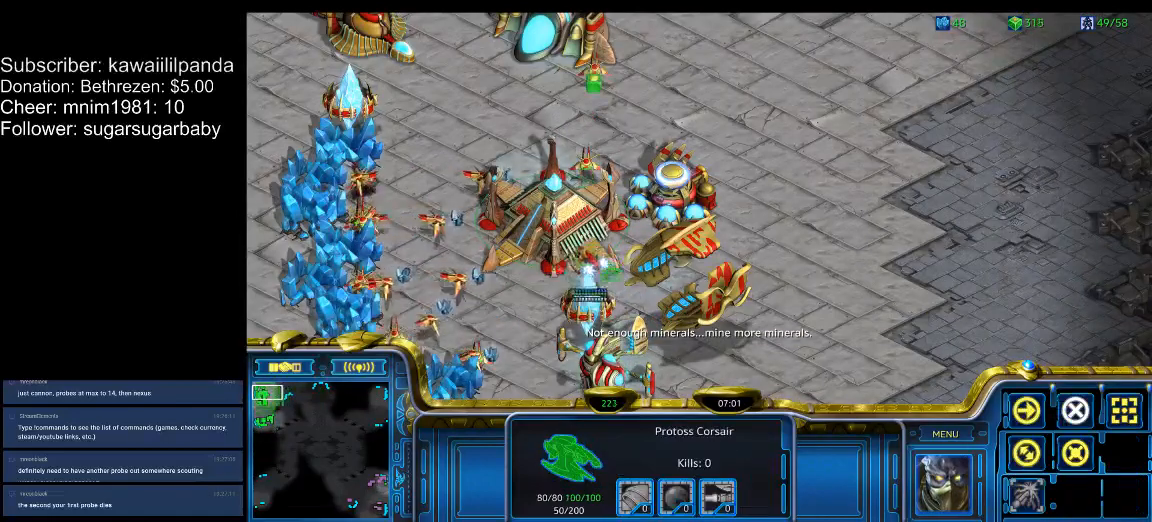
{"keys": ["a", "shift_l"], "events": [[167, "2", "down"], [233, "2", "up"], [367, "a", "down"], [367, "shift_l", "down"]]}
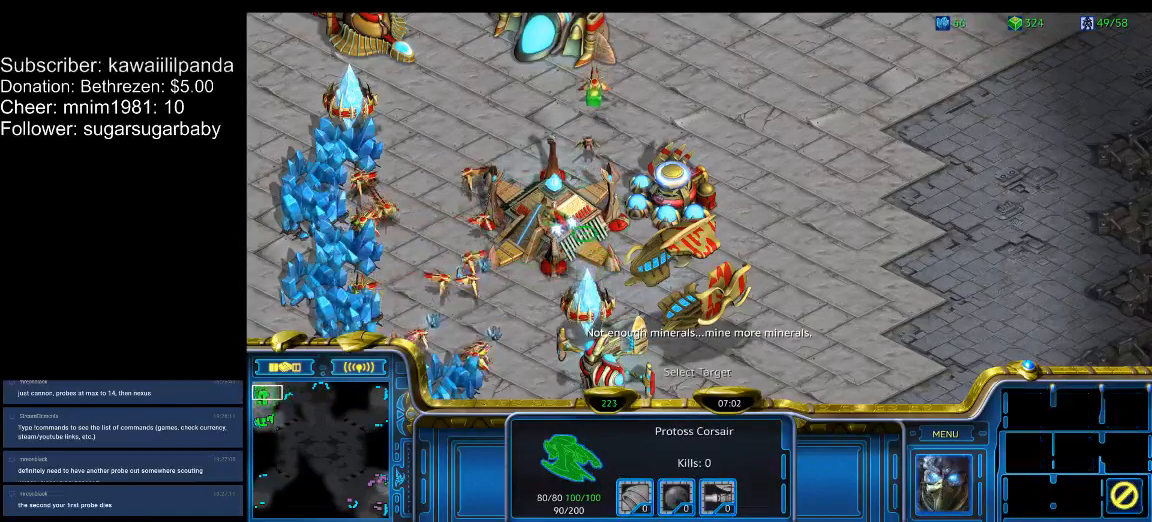
{"keys": [], "events": [[67, "a", "up"], [67, "shift_l", "up"], [333, "2", "down"], [433, "2", "up"]]}
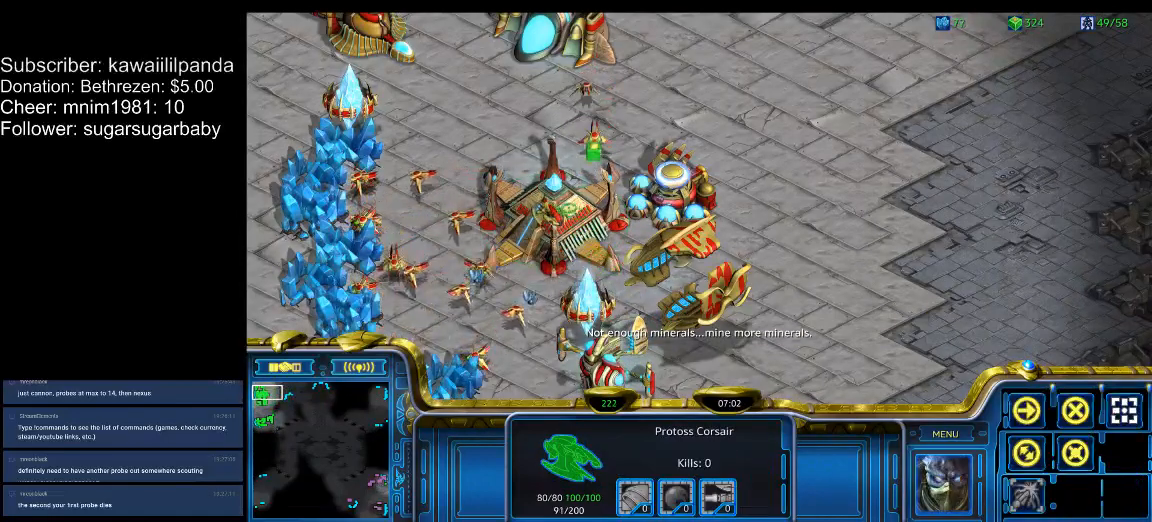
{"keys": ["ctrl_l"], "events": [[100, "shift_l", "down"], [267, "shift_l", "up"], [333, "ctrl_l", "down"]]}
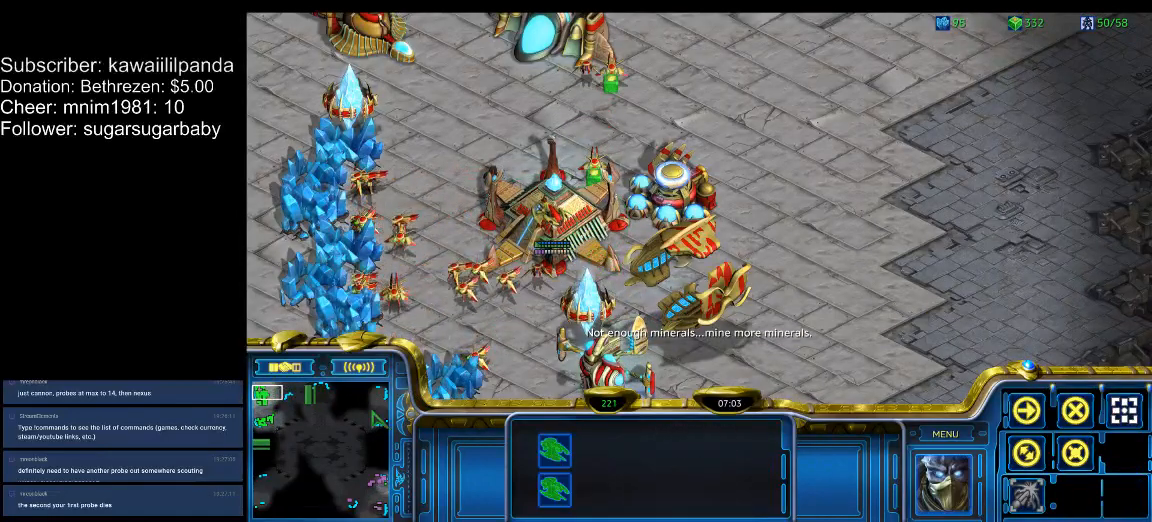
{"keys": [], "events": [[33, "2", "down"], [133, "2", "up"], [167, "ctrl_l", "up"]]}
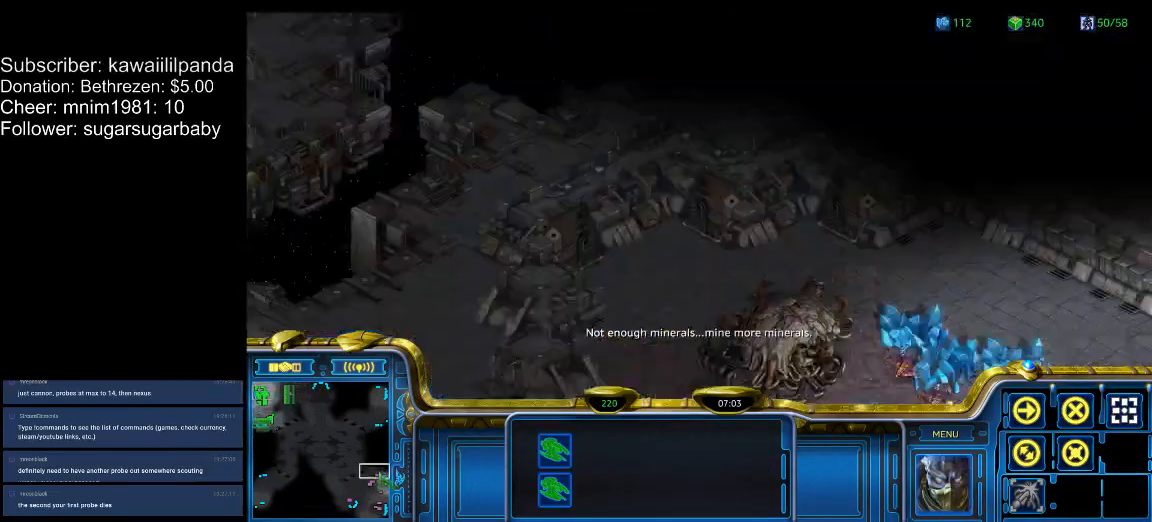
{"keys": [], "events": []}
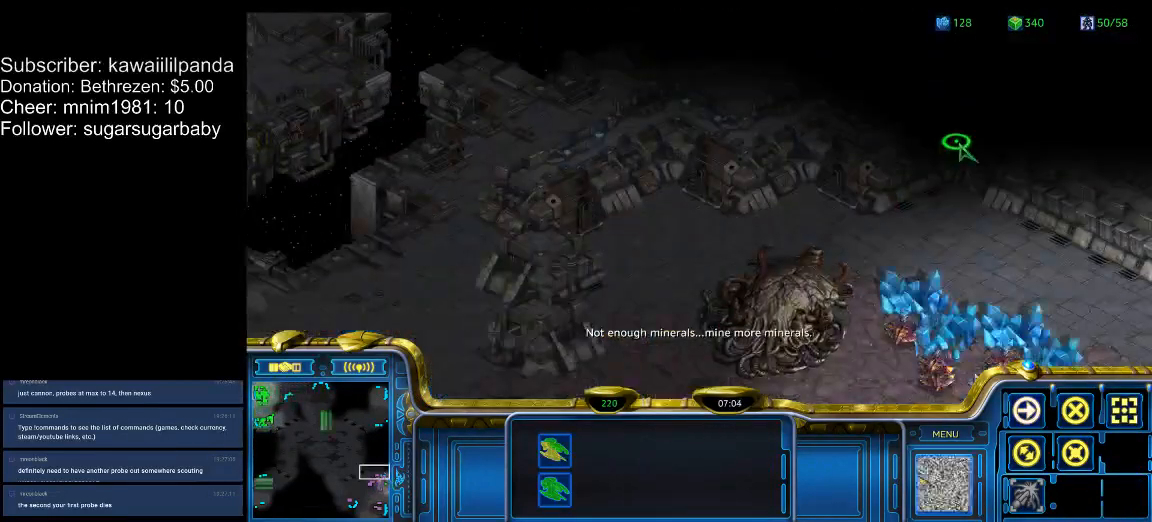
{"keys": [], "events": []}
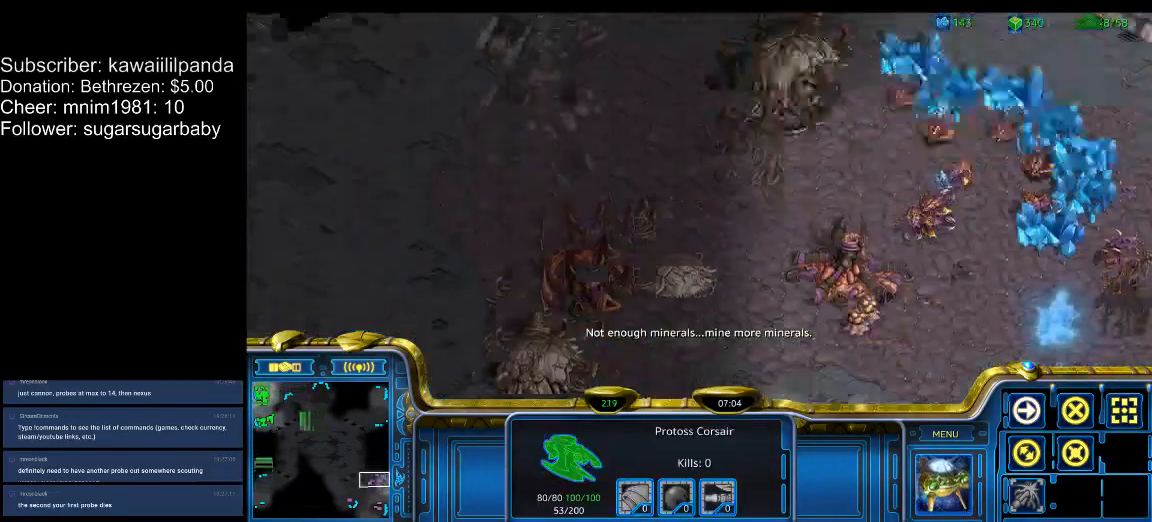
{"keys": [], "events": []}
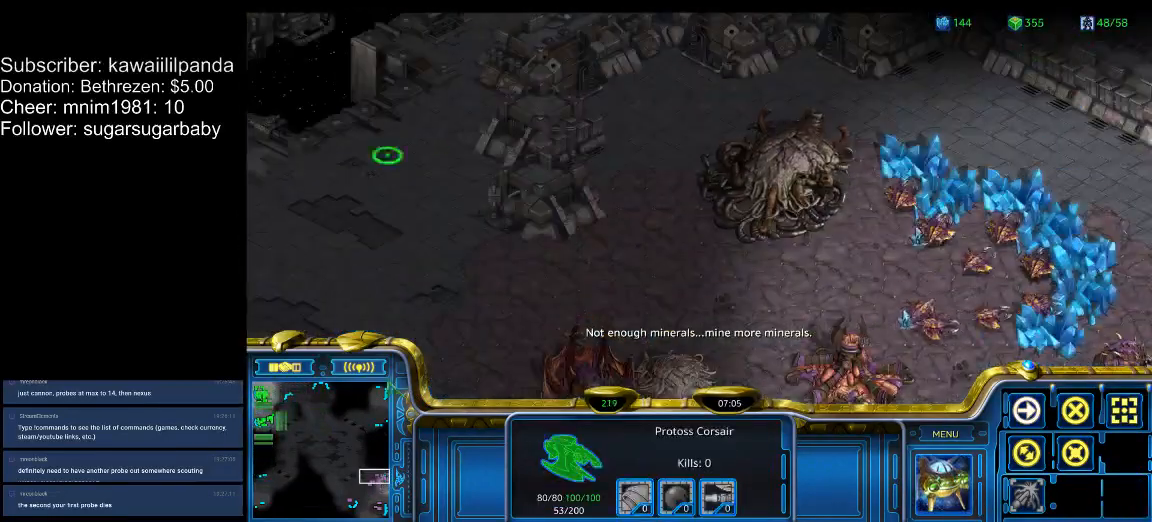
{"keys": [], "events": []}
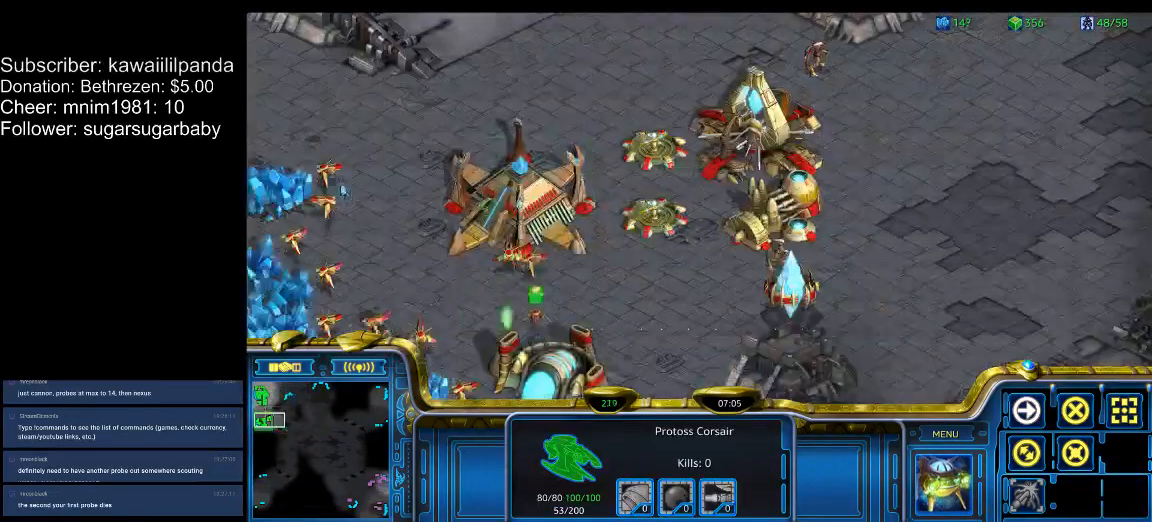
{"keys": [], "events": []}
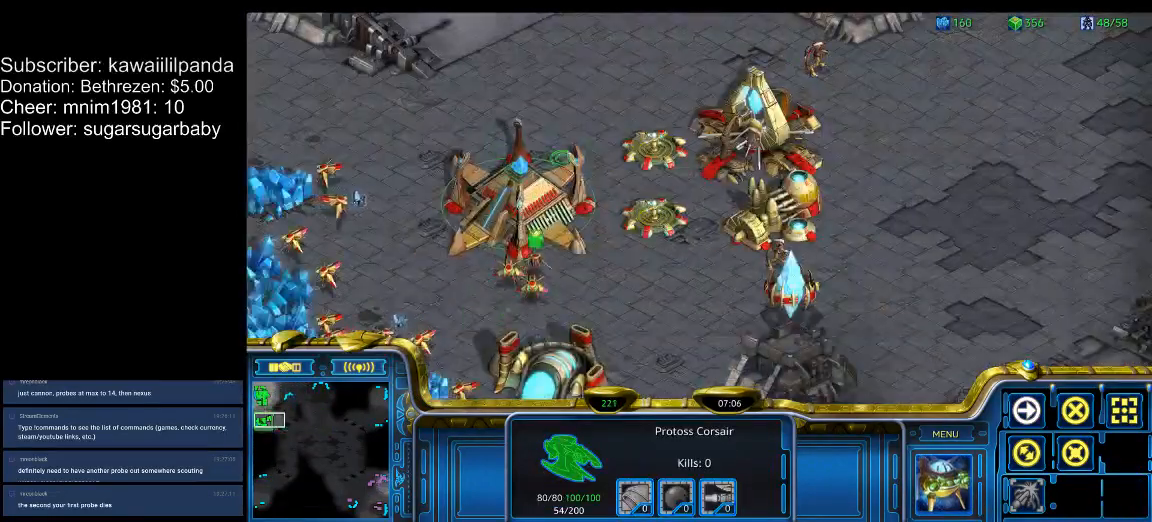
{"keys": [], "events": []}
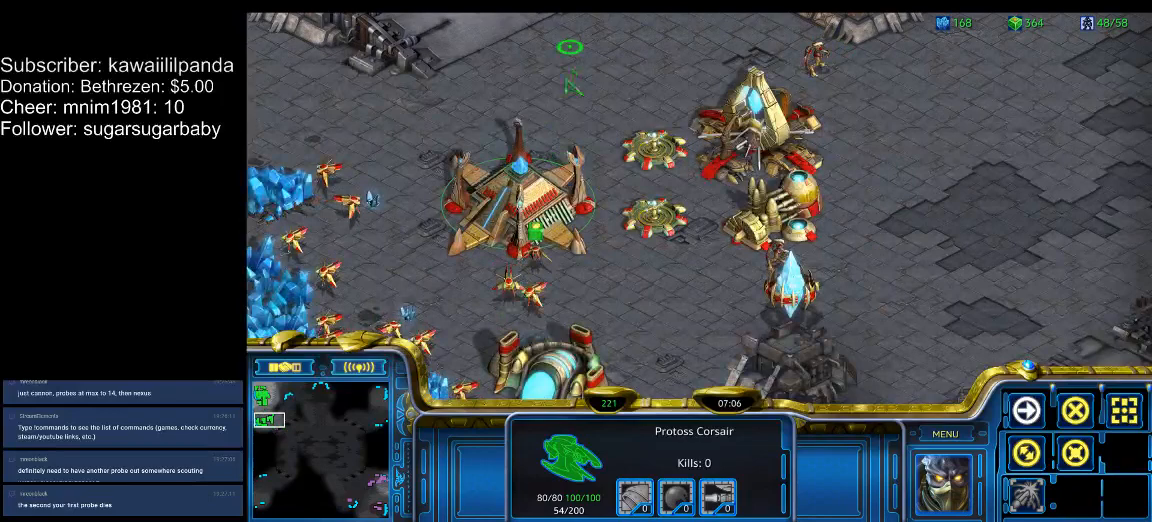
{"keys": [], "events": []}
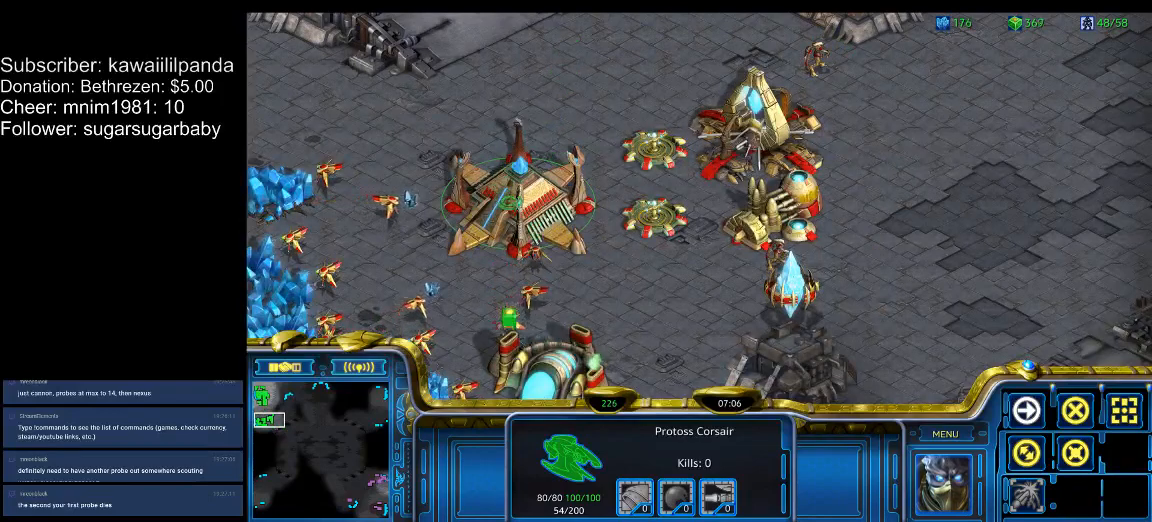
{"keys": [], "events": [[233, "e", "down"], [300, "e", "up"]]}
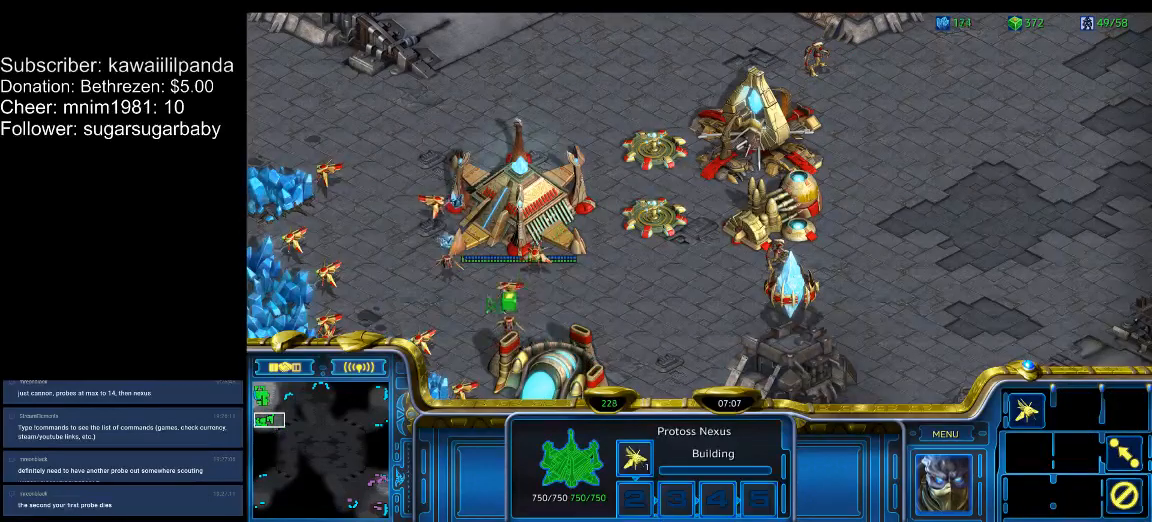
{"keys": [], "events": [[467, "3", "down"], [500, "3", "up"]]}
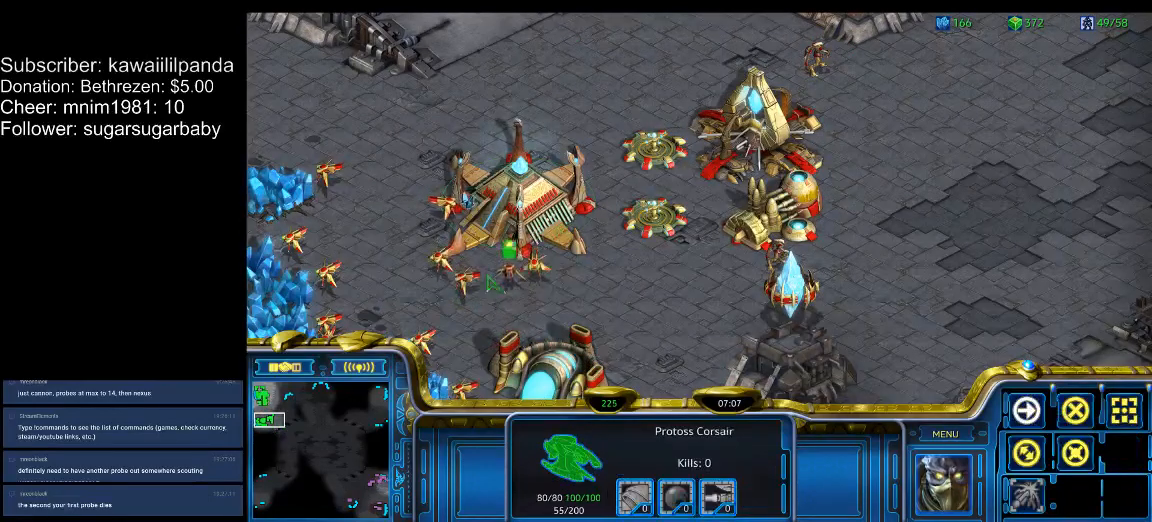
{"keys": [], "events": []}
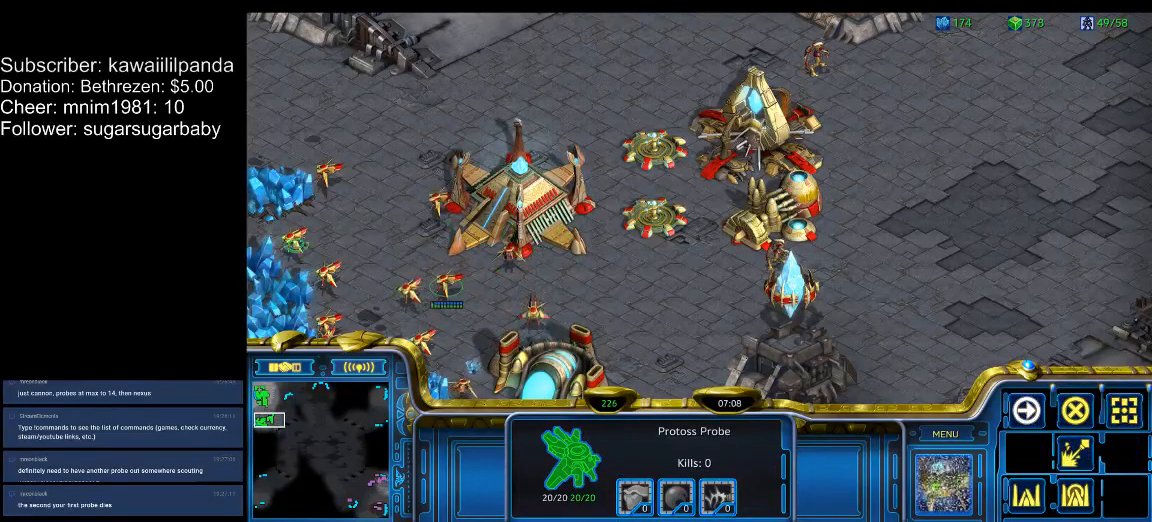
{"keys": [], "events": []}
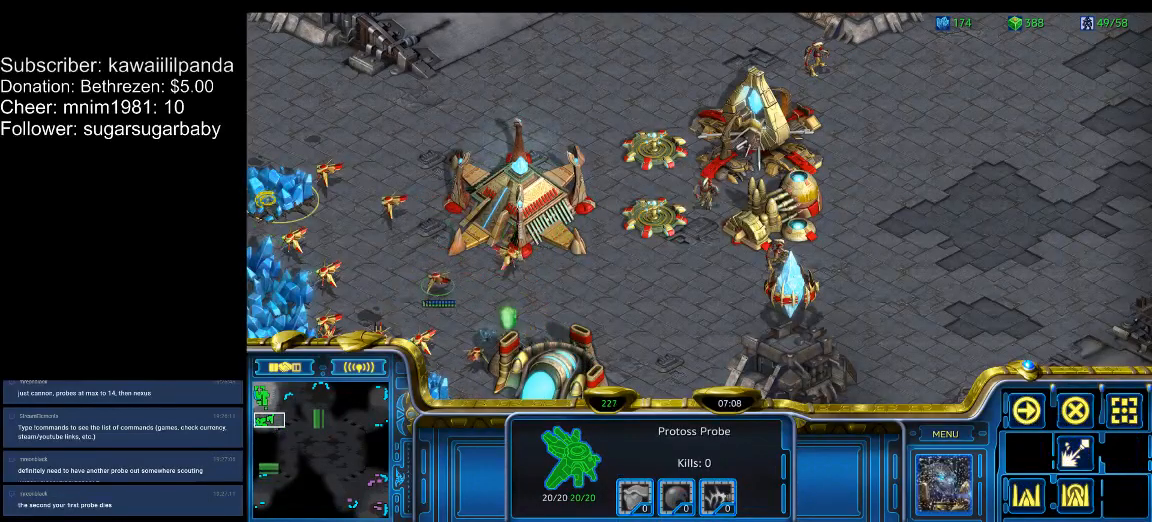
{"keys": ["f2"], "events": [[500, "f2", "down"]]}